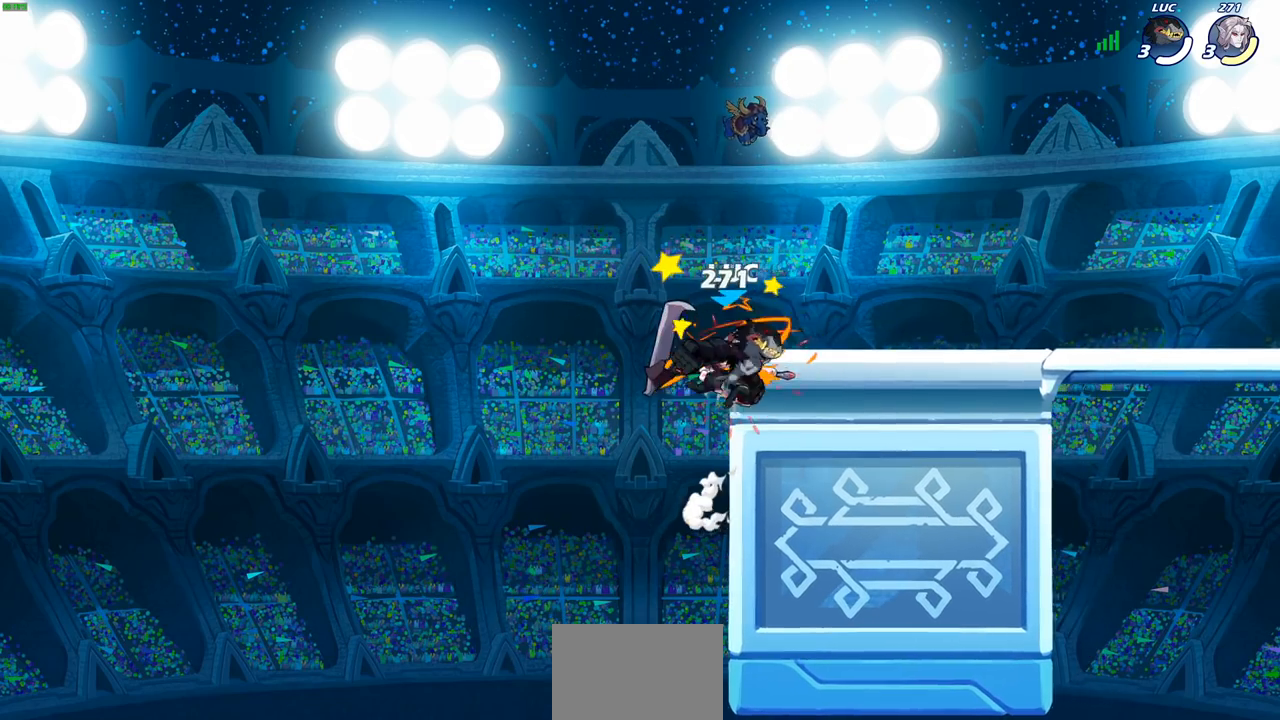
Gameplay with a controller (PlayStation layout); each line is a JSON object with the inputs held at the frame after it. "events" lists button and stick changes between this image and that frame as [ms after this image, input, new state], when the widget could be followed in between.
{"buttons": [], "left_stick": "left", "right_stick": "center", "events": [[300, "left_stick", "left"]]}
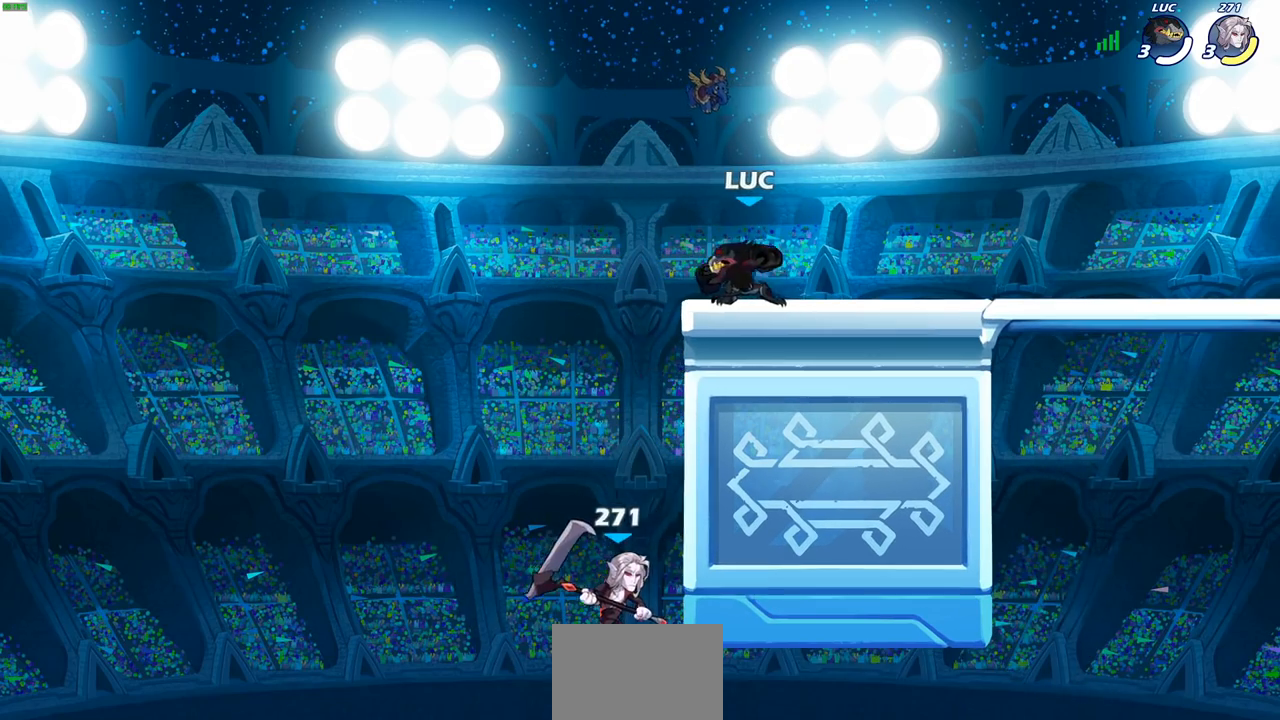
{"buttons": [], "left_stick": "down-left", "right_stick": "center", "events": [[67, "left_stick", "center"], [167, "CROSS", "down"], [183, "left_stick", "left"], [267, "CROSS", "up"], [317, "left_stick", "center"], [367, "left_stick", "down"], [450, "left_stick", "down-left"]]}
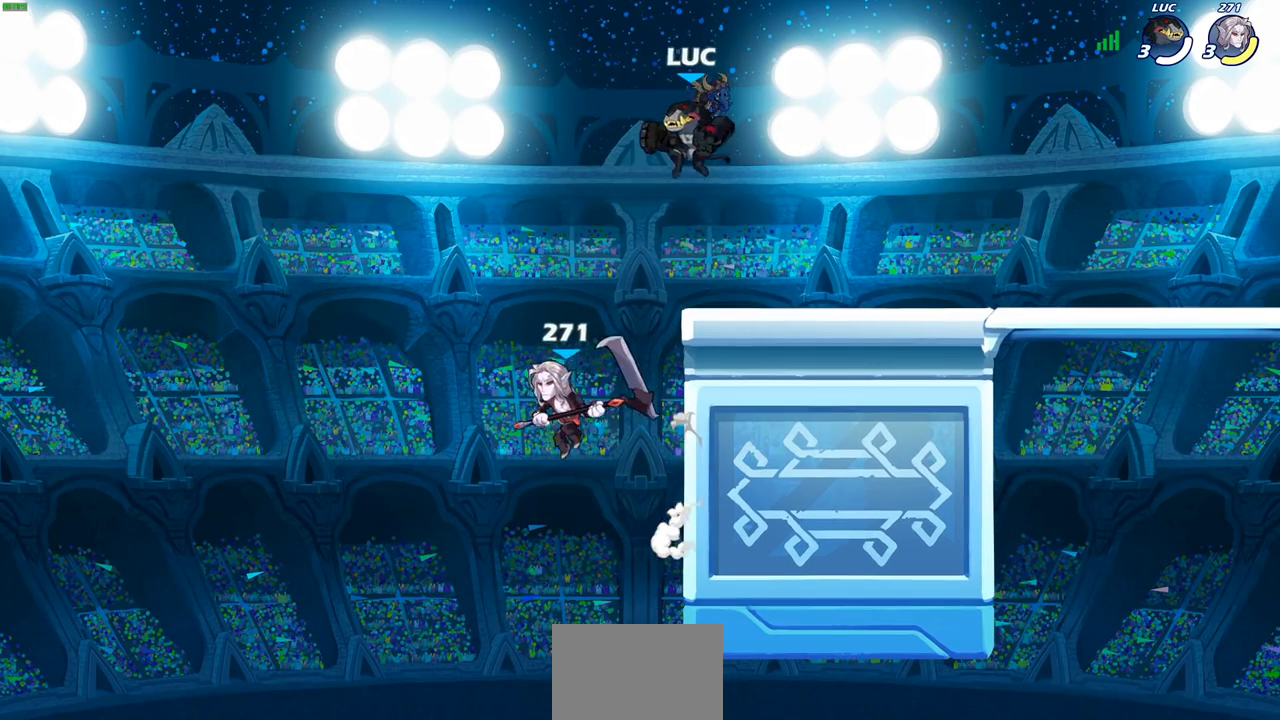
{"buttons": [], "left_stick": "down-left", "right_stick": "center", "events": [[67, "left_stick", "center"], [217, "left_stick", "down"], [267, "R2", "down"], [283, "CIRCLE", "down"], [383, "CIRCLE", "up"], [400, "R2", "up"], [417, "left_stick", "down-left"]]}
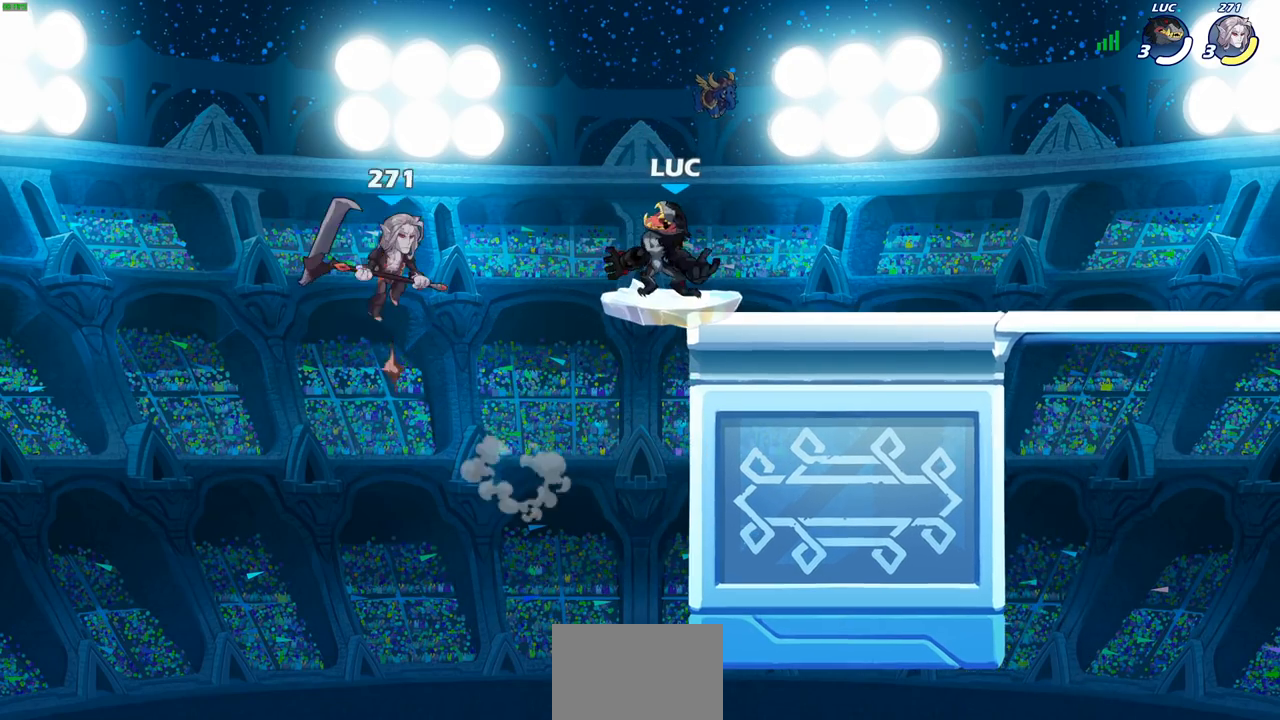
{"buttons": [], "left_stick": "right", "right_stick": "center", "events": [[17, "left_stick", "left"], [417, "left_stick", "right"]]}
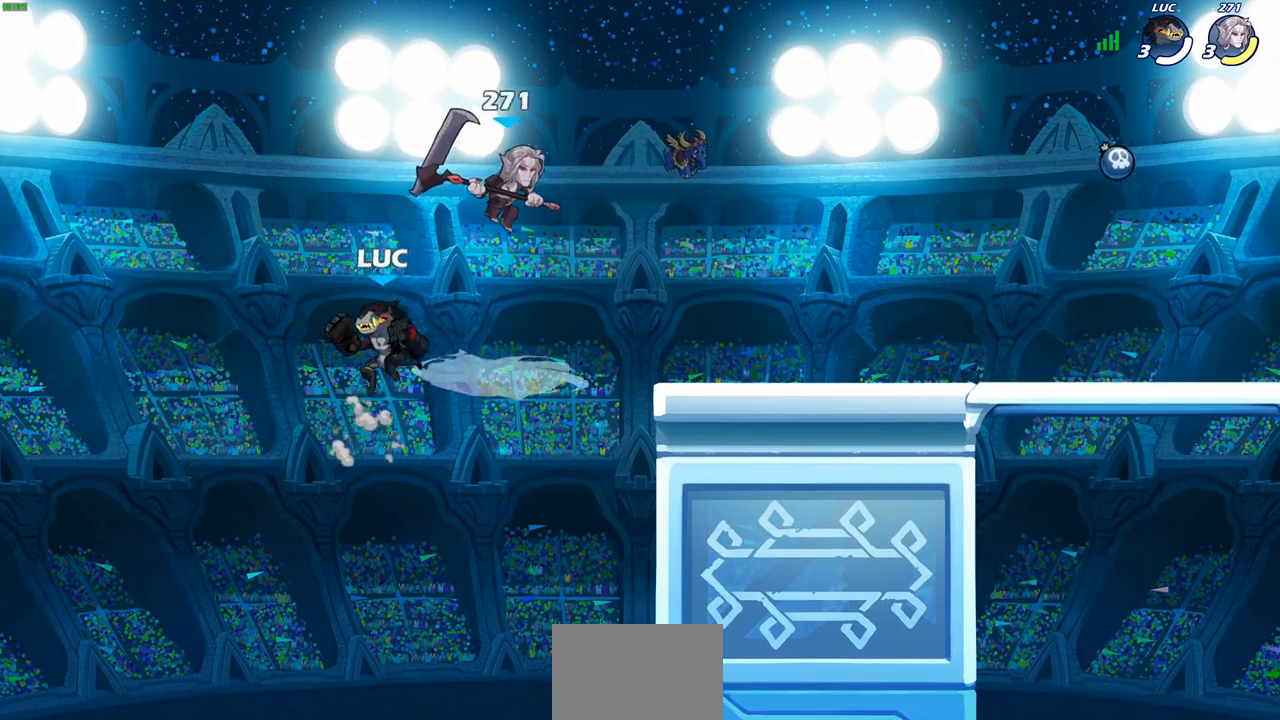
{"buttons": [], "left_stick": "right", "right_stick": "center", "events": [[83, "CROSS", "down"], [283, "CROSS", "up"], [350, "CROSS", "down"], [483, "CROSS", "up"]]}
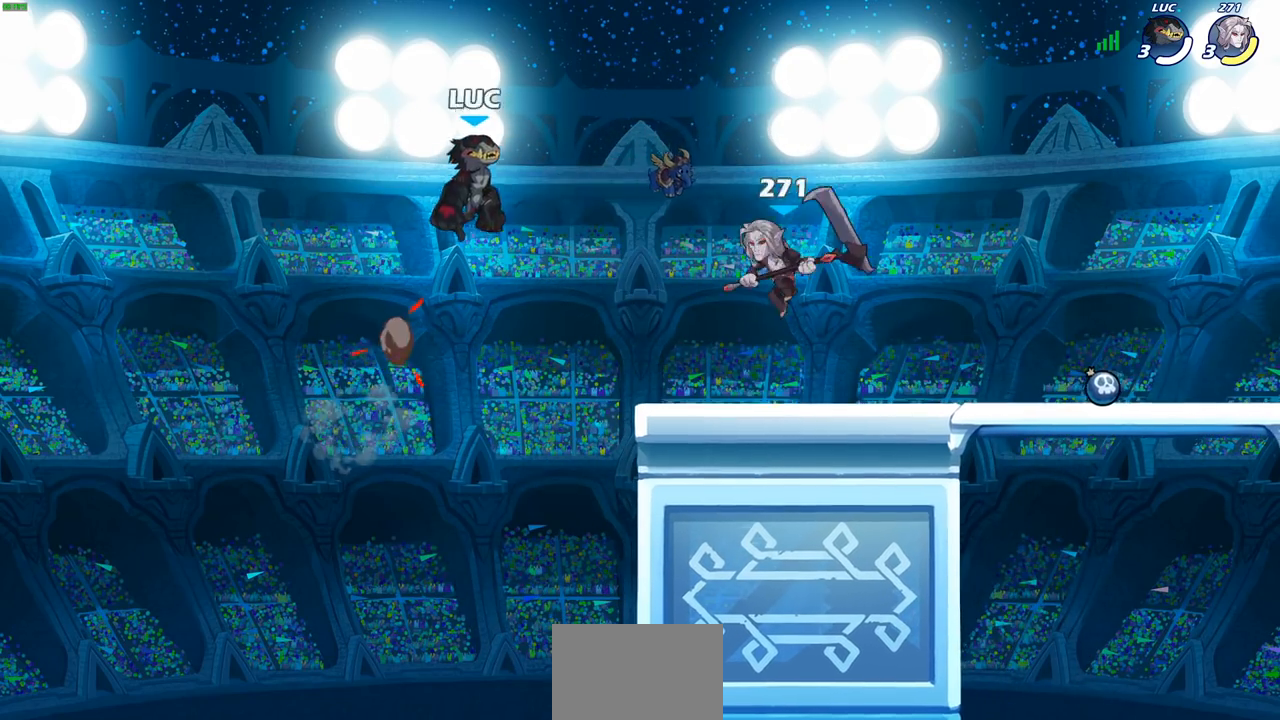
{"buttons": [], "left_stick": "center", "right_stick": "center", "events": [[100, "left_stick", "down-right"], [233, "R1", "down"], [283, "R1", "up"], [300, "left_stick", "center"]]}
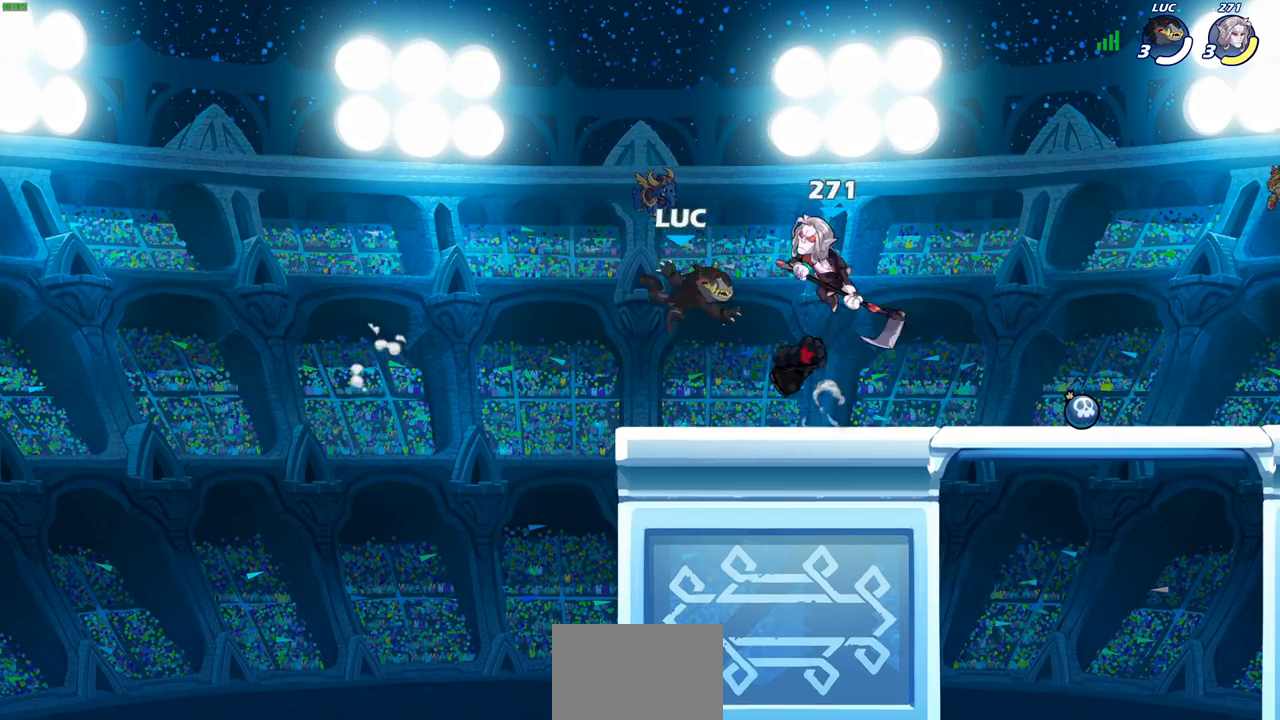
{"buttons": [], "left_stick": "center", "right_stick": "center", "events": [[317, "left_stick", "right"], [433, "left_stick", "center"]]}
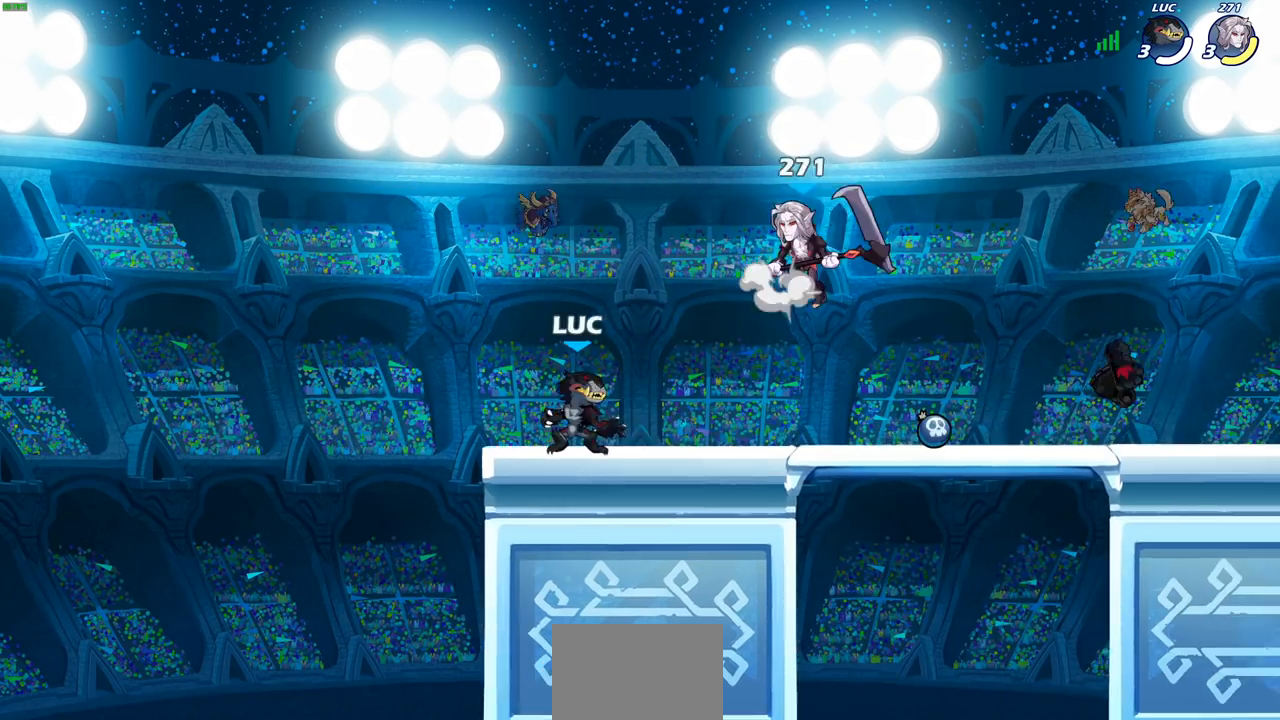
{"buttons": [], "left_stick": "up-left", "right_stick": "center", "events": [[117, "left_stick", "left"], [283, "left_stick", "up-right"], [400, "left_stick", "up-left"]]}
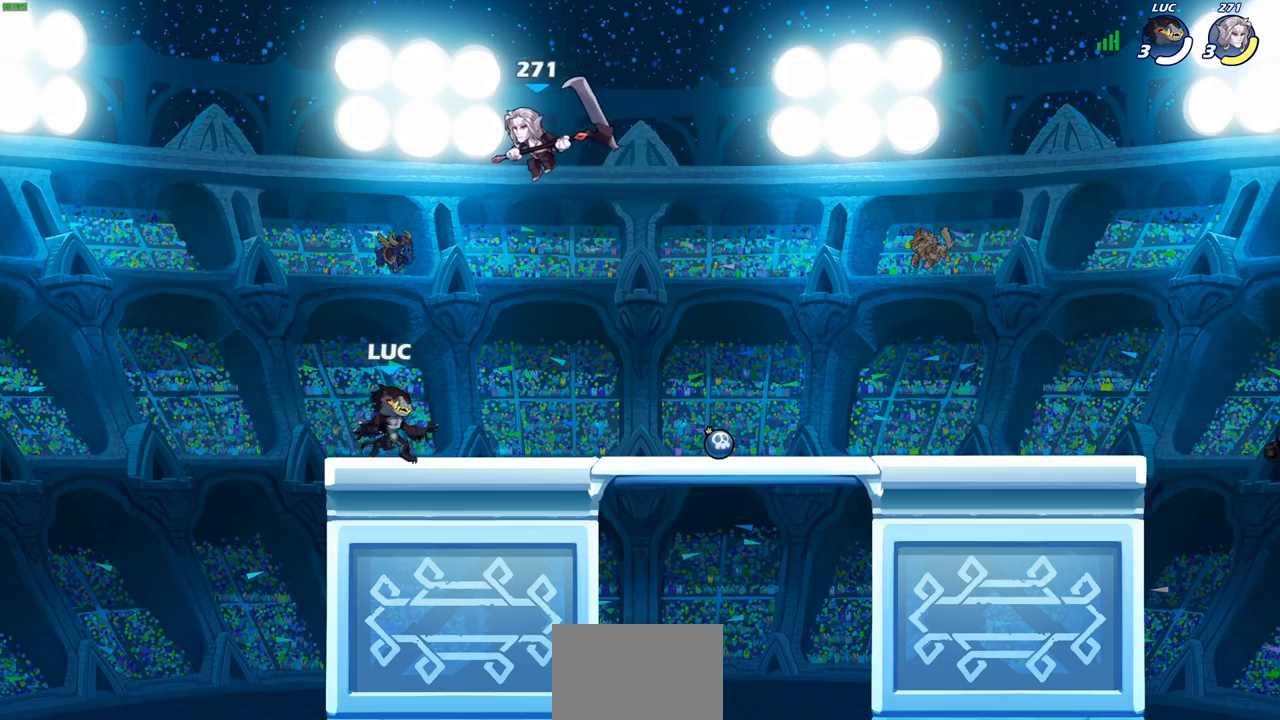
{"buttons": [], "left_stick": "center", "right_stick": "center", "events": [[83, "left_stick", "up-right"], [183, "left_stick", "left"], [317, "left_stick", "right"], [433, "left_stick", "center"]]}
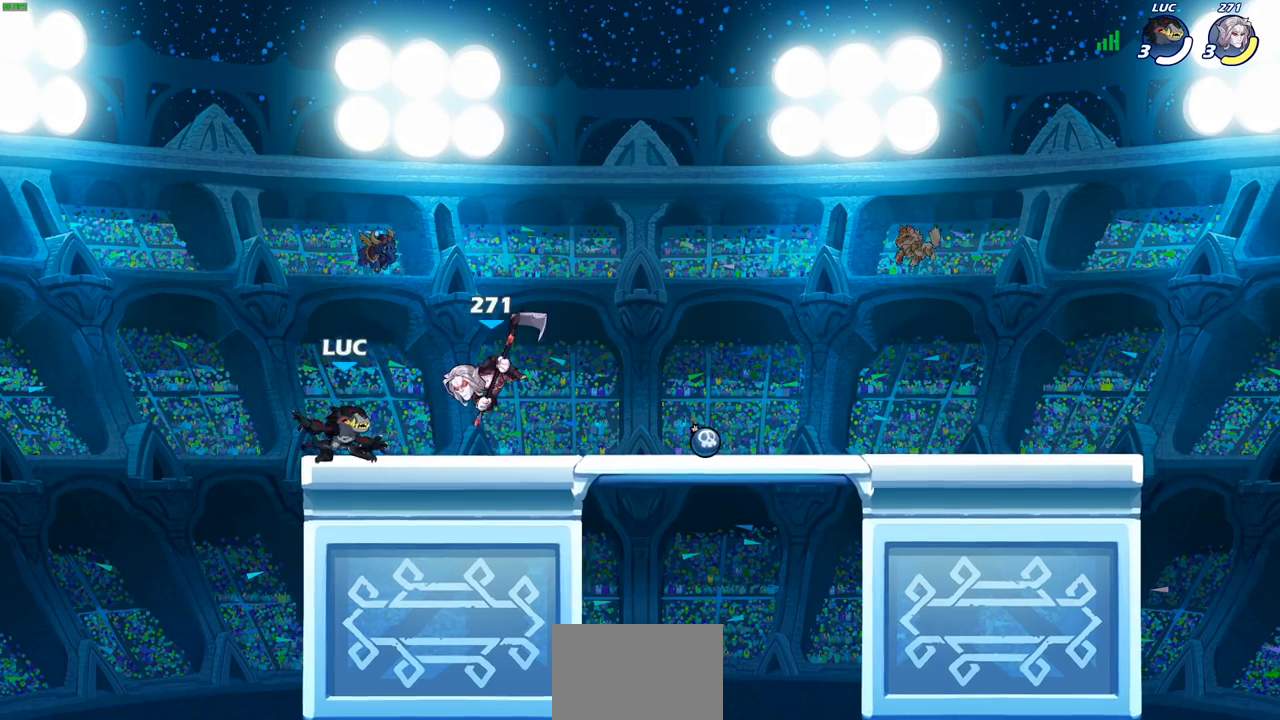
{"buttons": [], "left_stick": "right", "right_stick": "center", "events": [[33, "R2", "down"], [250, "R2", "up"], [267, "left_stick", "down"], [300, "SQUARE", "down"], [417, "SQUARE", "up"], [433, "left_stick", "right"]]}
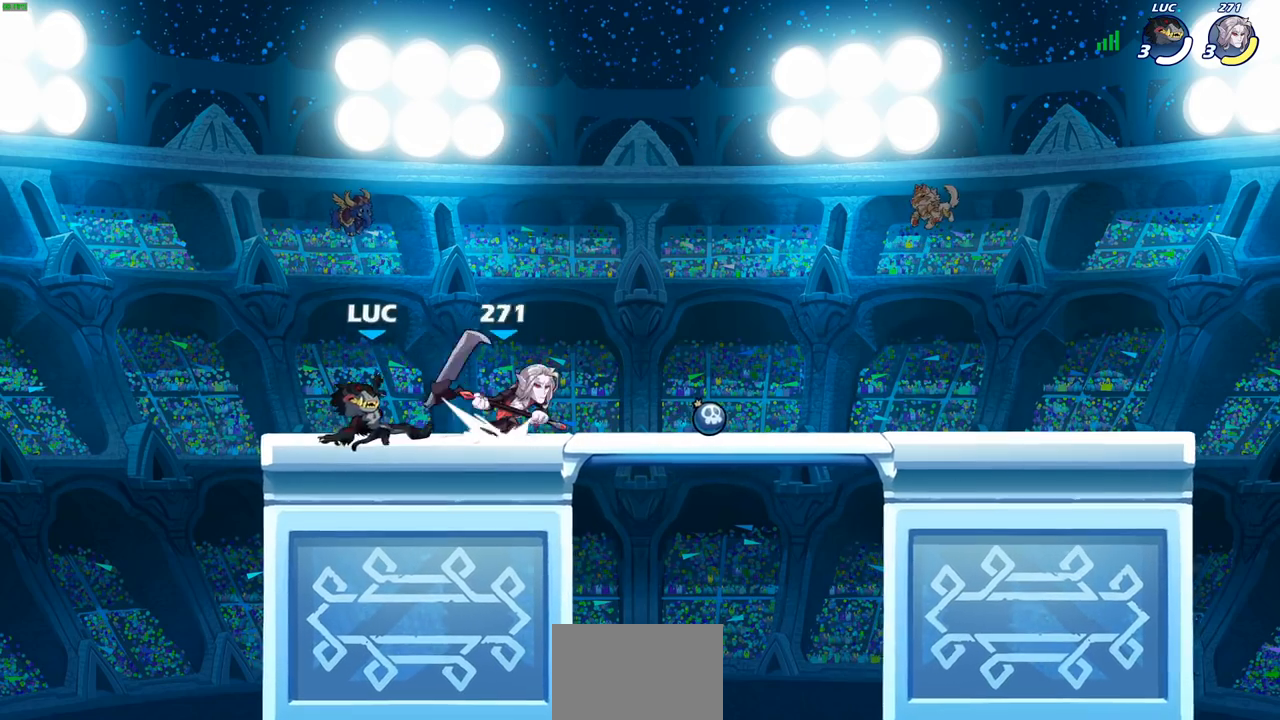
{"buttons": ["CROSS"], "left_stick": "left", "right_stick": "center", "events": [[117, "CROSS", "down"], [150, "left_stick", "up-right"], [200, "CIRCLE", "down"], [217, "CROSS", "up"], [267, "CIRCLE", "up"], [350, "CROSS", "down"], [350, "left_stick", "up-left"], [400, "left_stick", "left"]]}
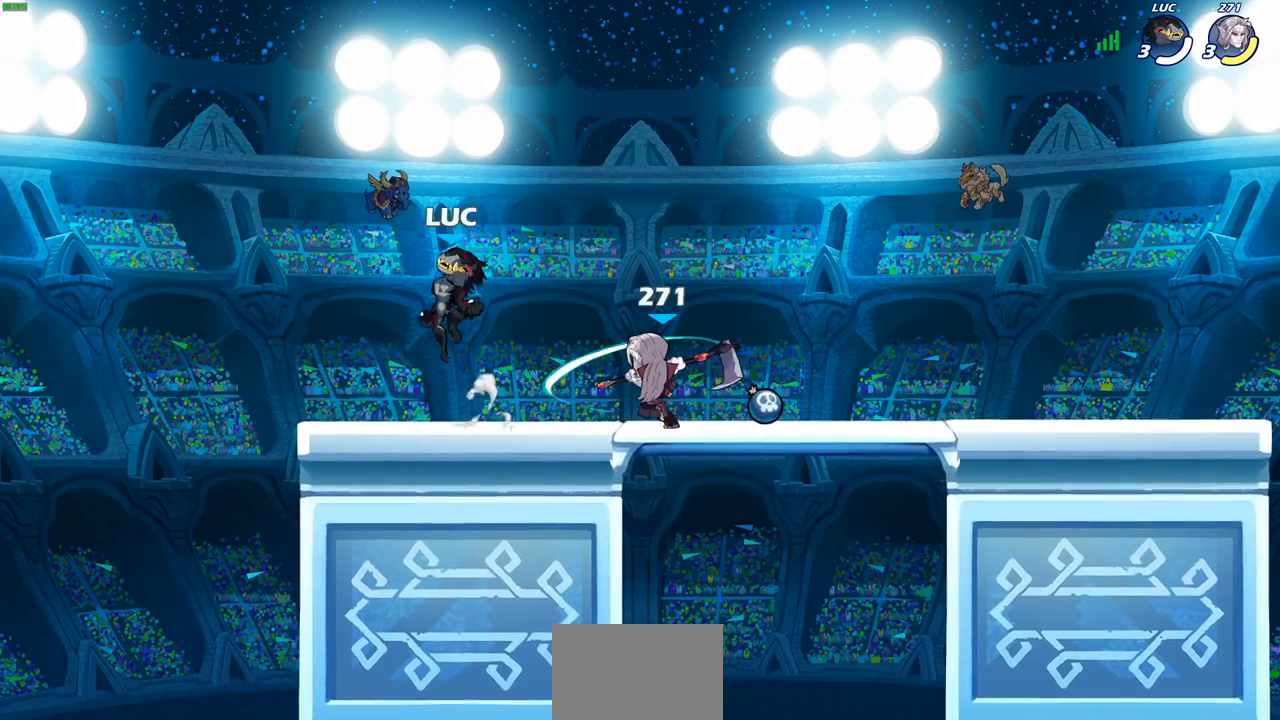
{"buttons": [], "left_stick": "center", "right_stick": "center", "events": [[17, "CROSS", "up"], [83, "left_stick", "right"], [233, "SQUARE", "down"], [233, "left_stick", "down"], [317, "SQUARE", "up"], [317, "left_stick", "center"]]}
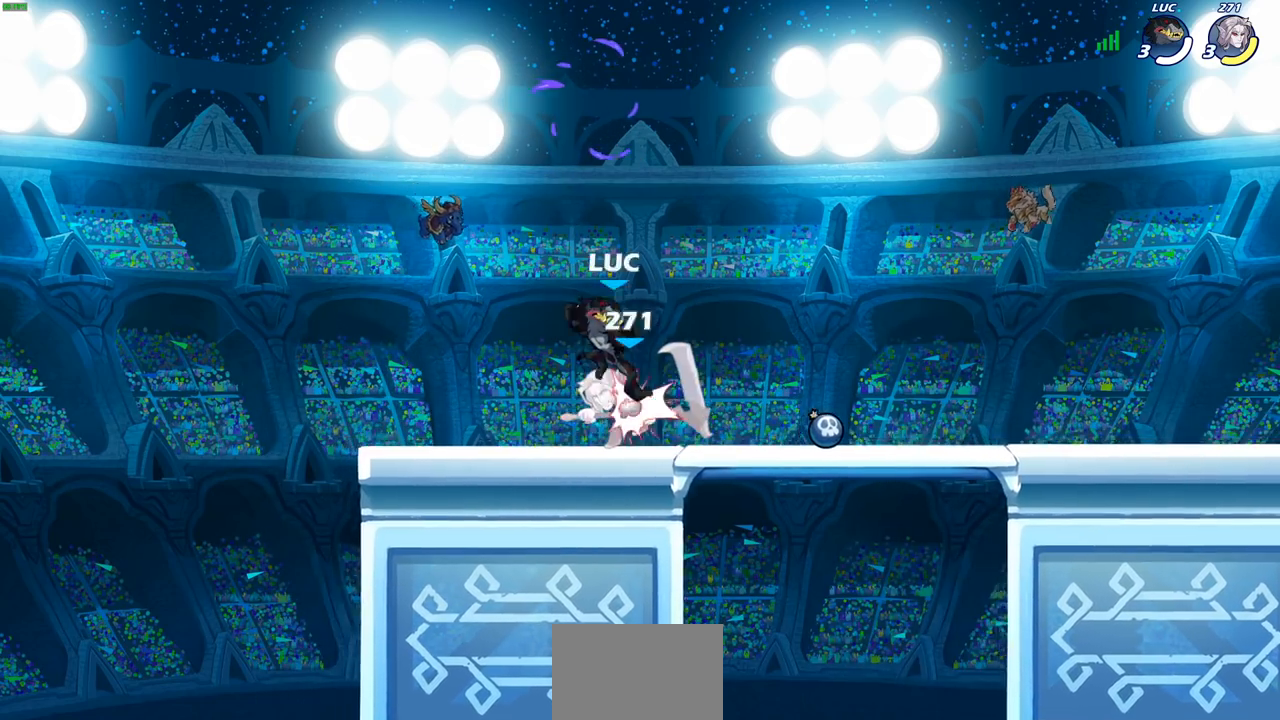
{"buttons": [], "left_stick": "center", "right_stick": "center", "events": [[33, "left_stick", "right"], [200, "left_stick", "center"], [367, "left_stick", "right"], [383, "CROSS", "down"], [450, "SQUARE", "down"], [467, "CROSS", "up"], [483, "SQUARE", "up"], [483, "left_stick", "center"]]}
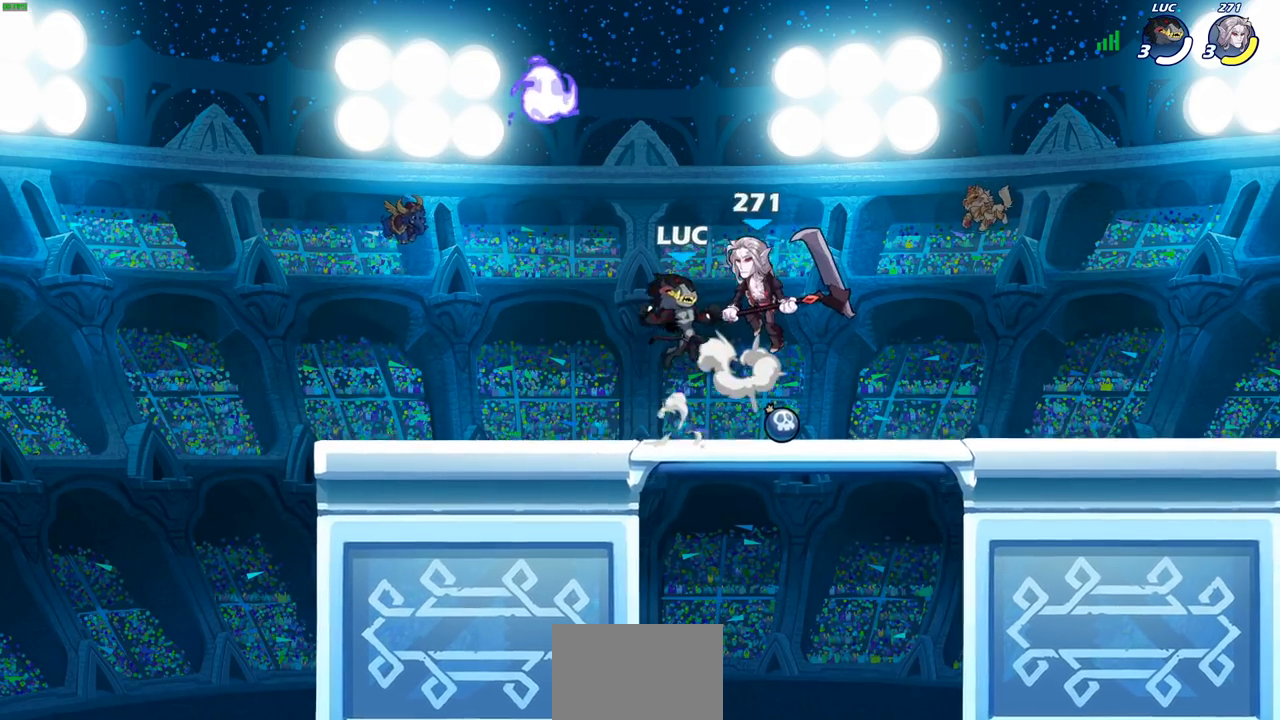
{"buttons": [], "left_stick": "left", "right_stick": "center", "events": [[500, "left_stick", "left"]]}
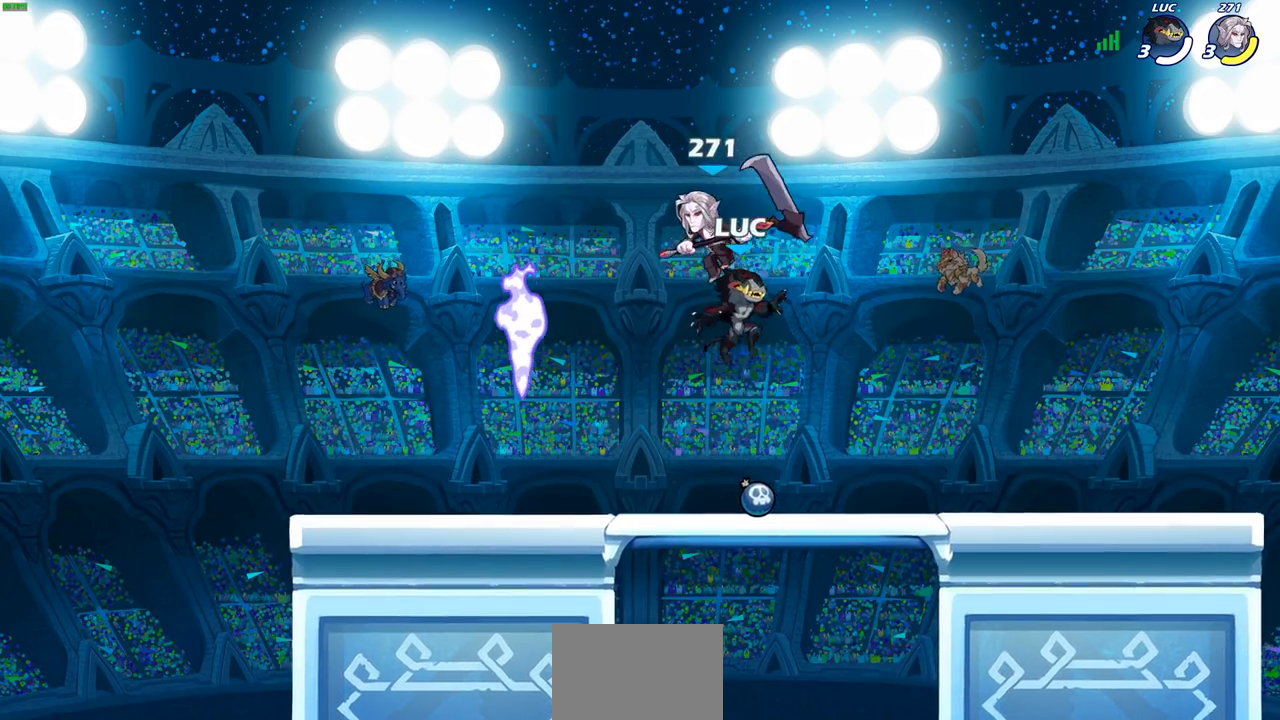
{"buttons": [], "left_stick": "center", "right_stick": "center", "events": [[83, "left_stick", "center"], [117, "SQUARE", "down"], [217, "SQUARE", "up"], [317, "SQUARE", "down"], [433, "SQUARE", "up"]]}
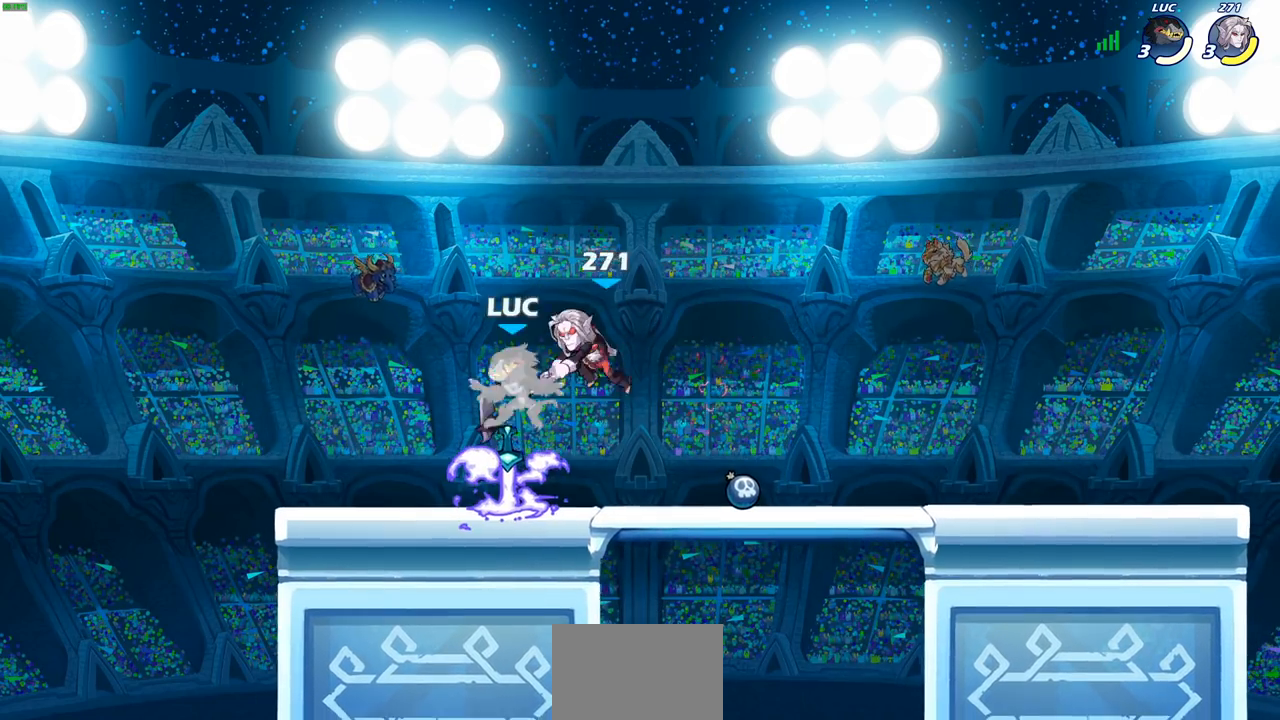
{"buttons": ["R2"], "left_stick": "up-left", "right_stick": "center", "events": [[200, "left_stick", "right"], [317, "left_stick", "up"], [333, "R2", "down"], [400, "left_stick", "up-left"]]}
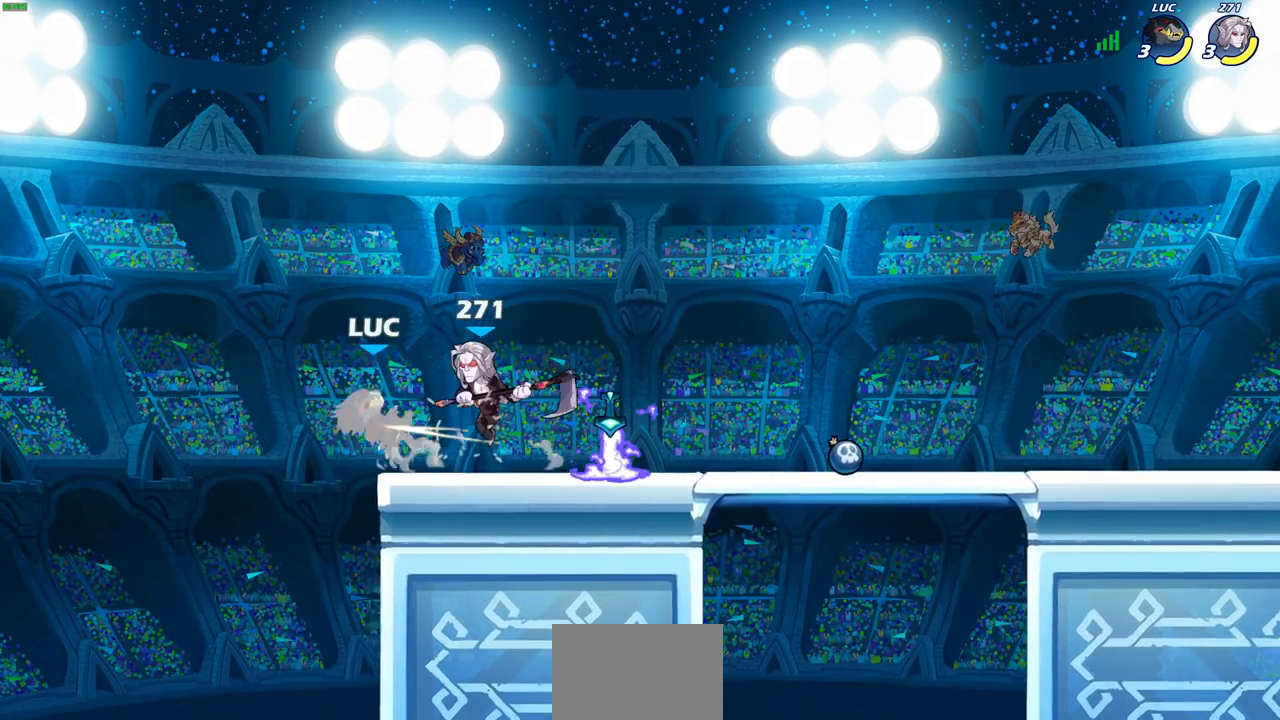
{"buttons": ["R2"], "left_stick": "up", "right_stick": "center", "events": [[100, "R2", "up"], [117, "left_stick", "center"], [167, "left_stick", "left"], [250, "left_stick", "up"], [317, "R2", "down"]]}
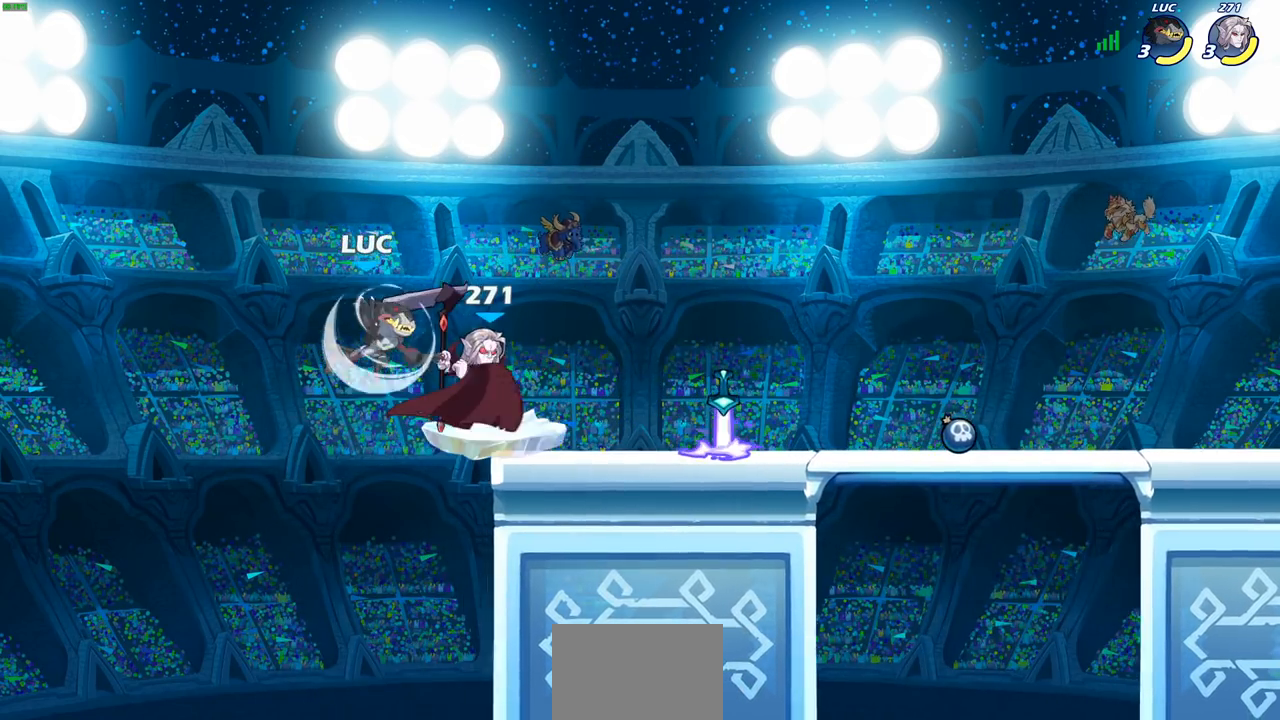
{"buttons": [], "left_stick": "center", "right_stick": "center", "events": [[33, "left_stick", "up-right"], [100, "R2", "up"], [367, "left_stick", "down-left"], [467, "left_stick", "center"]]}
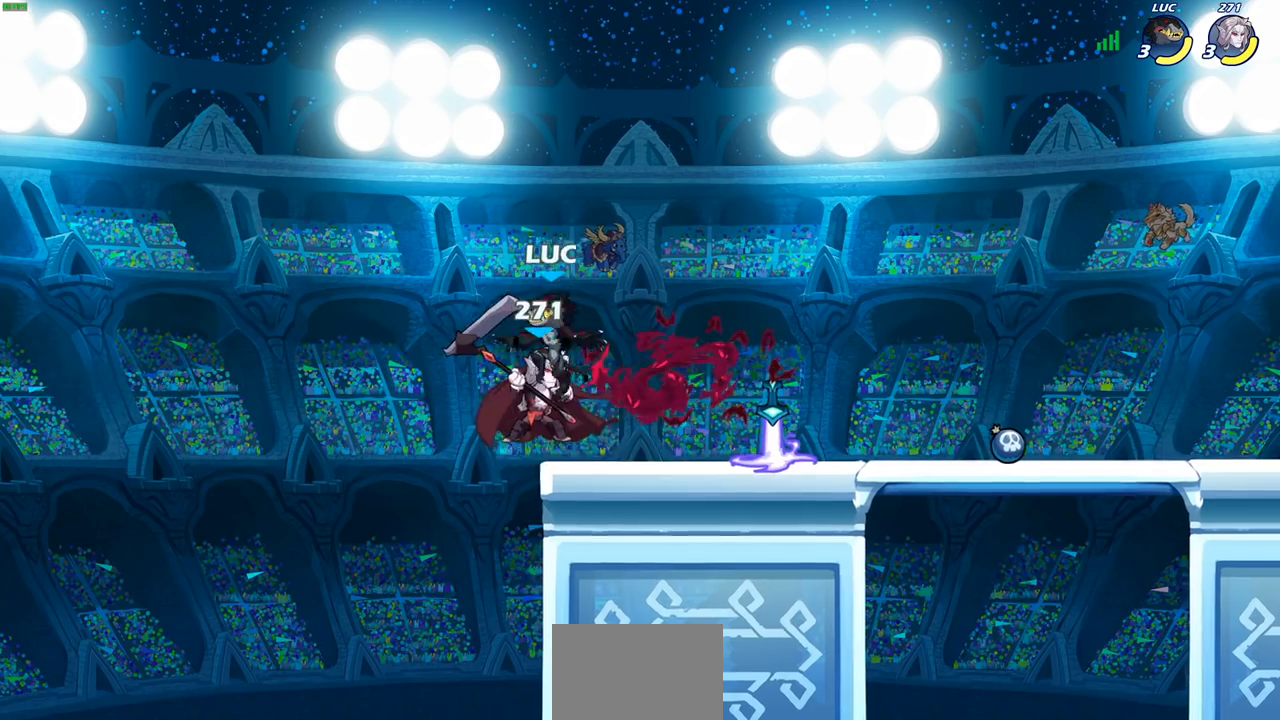
{"buttons": [], "left_stick": "right", "right_stick": "center", "events": [[17, "SQUARE", "down"], [100, "SQUARE", "up"], [200, "SQUARE", "down"], [267, "SQUARE", "up"], [333, "left_stick", "up-right"], [350, "SQUARE", "down"], [383, "left_stick", "right"], [433, "SQUARE", "up"]]}
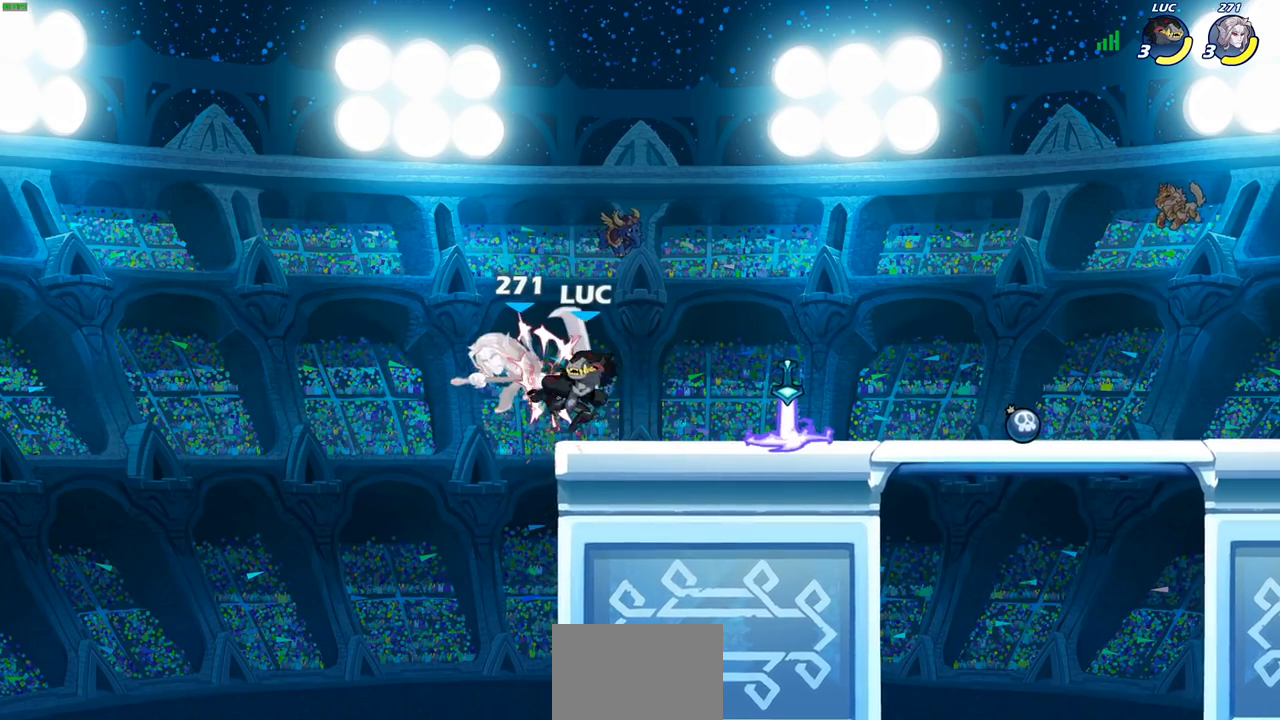
{"buttons": [], "left_stick": "right", "right_stick": "center", "events": [[33, "SQUARE", "down"], [167, "SQUARE", "up"]]}
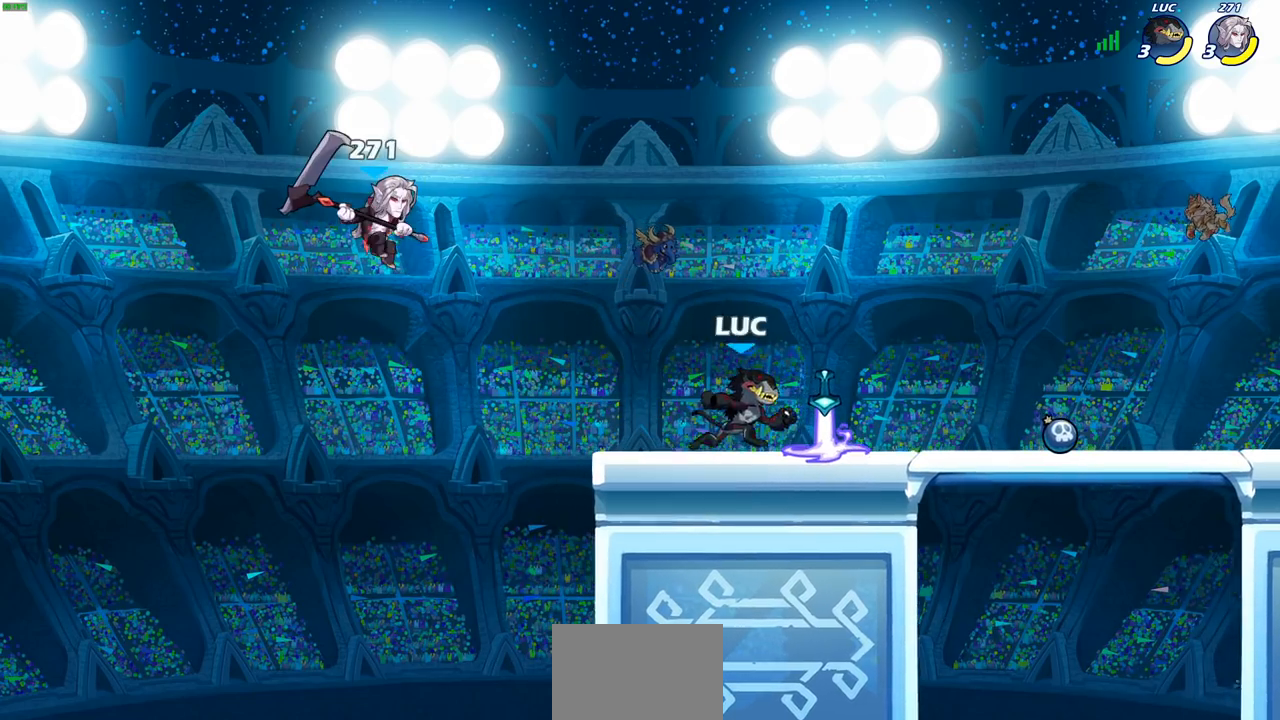
{"buttons": [], "left_stick": "up-left", "right_stick": "center", "events": [[100, "R1", "down"], [133, "left_stick", "up-left"], [217, "R1", "up"], [283, "CROSS", "down"], [400, "CROSS", "up"]]}
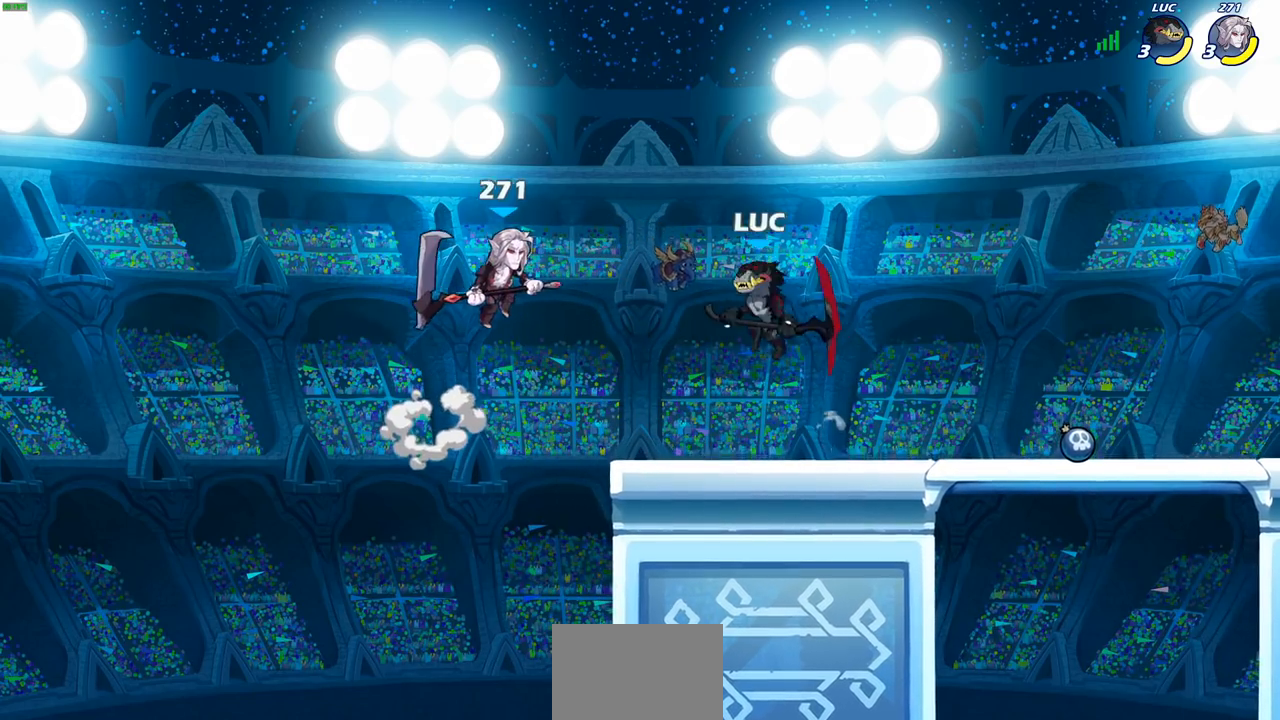
{"buttons": [], "left_stick": "center", "right_stick": "center", "events": [[67, "CIRCLE", "down"], [133, "CIRCLE", "up"], [150, "left_stick", "center"]]}
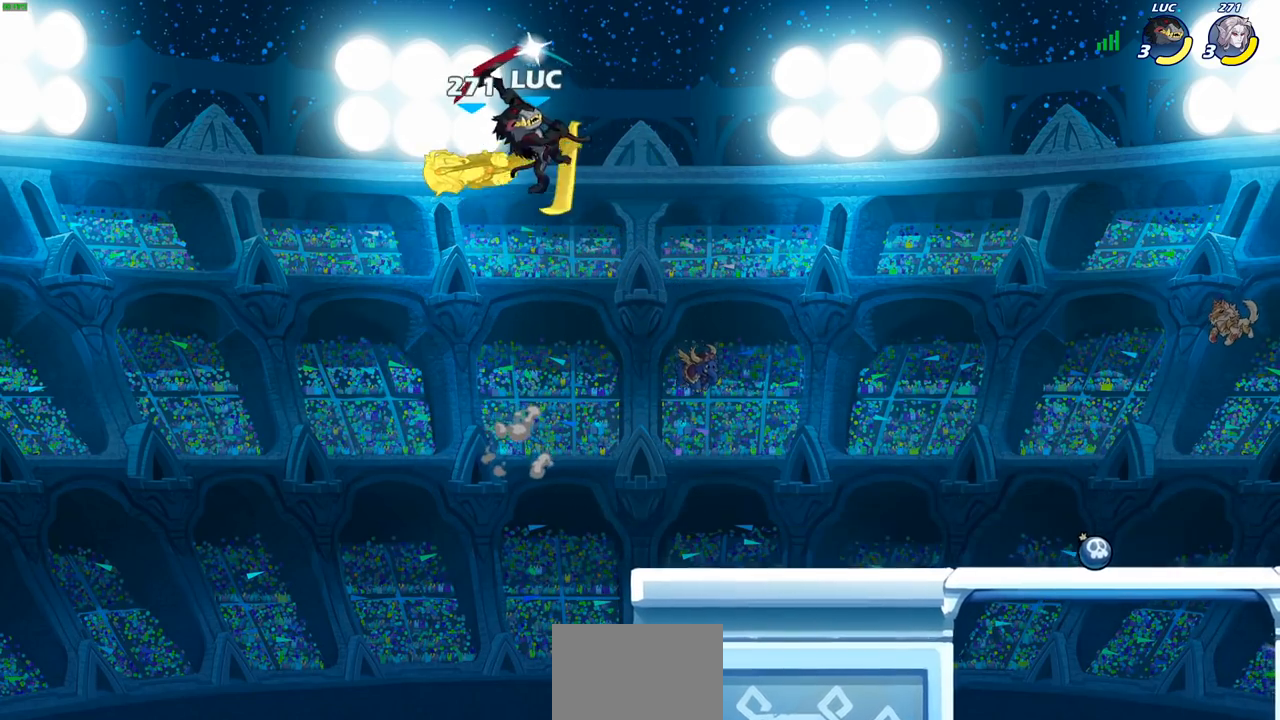
{"buttons": [], "left_stick": "left", "right_stick": "center", "events": [[200, "left_stick", "right"], [450, "left_stick", "left"]]}
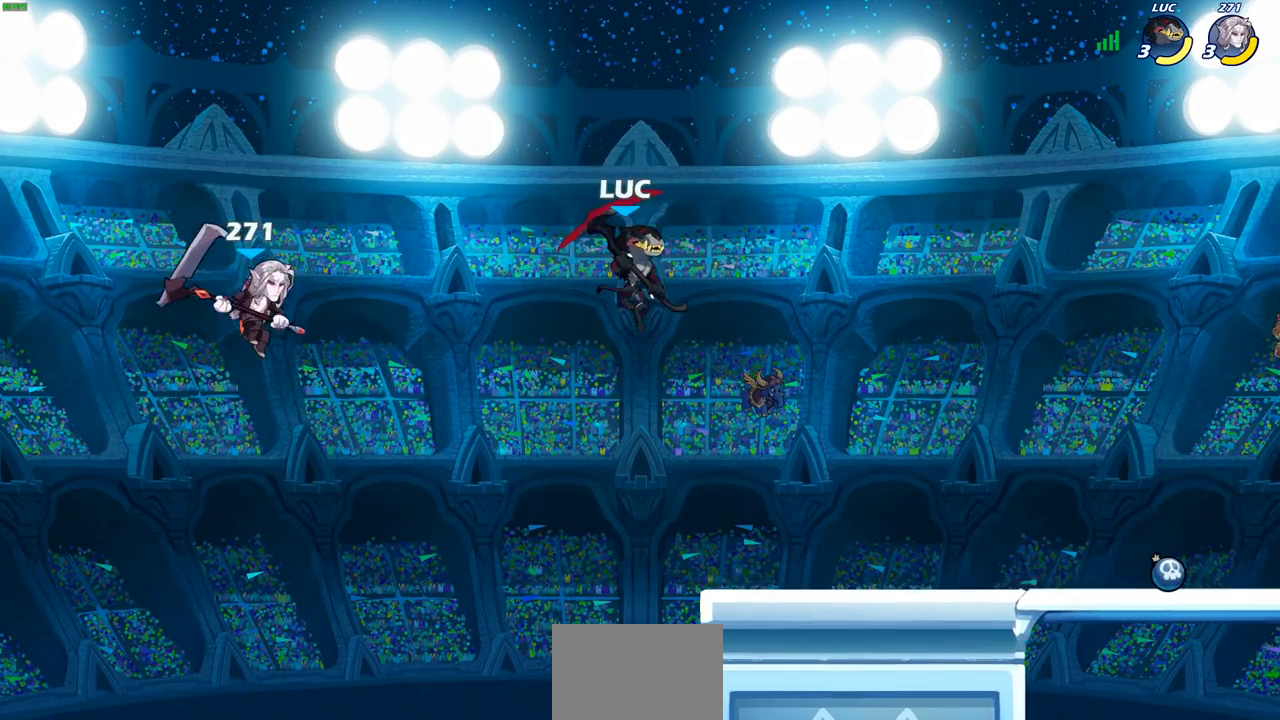
{"buttons": [], "left_stick": "left", "right_stick": "center", "events": [[67, "left_stick", "center"], [150, "left_stick", "down"], [183, "R2", "down"], [233, "SQUARE", "down"], [233, "left_stick", "down-left"], [367, "R2", "up"], [367, "SQUARE", "up"], [367, "left_stick", "left"]]}
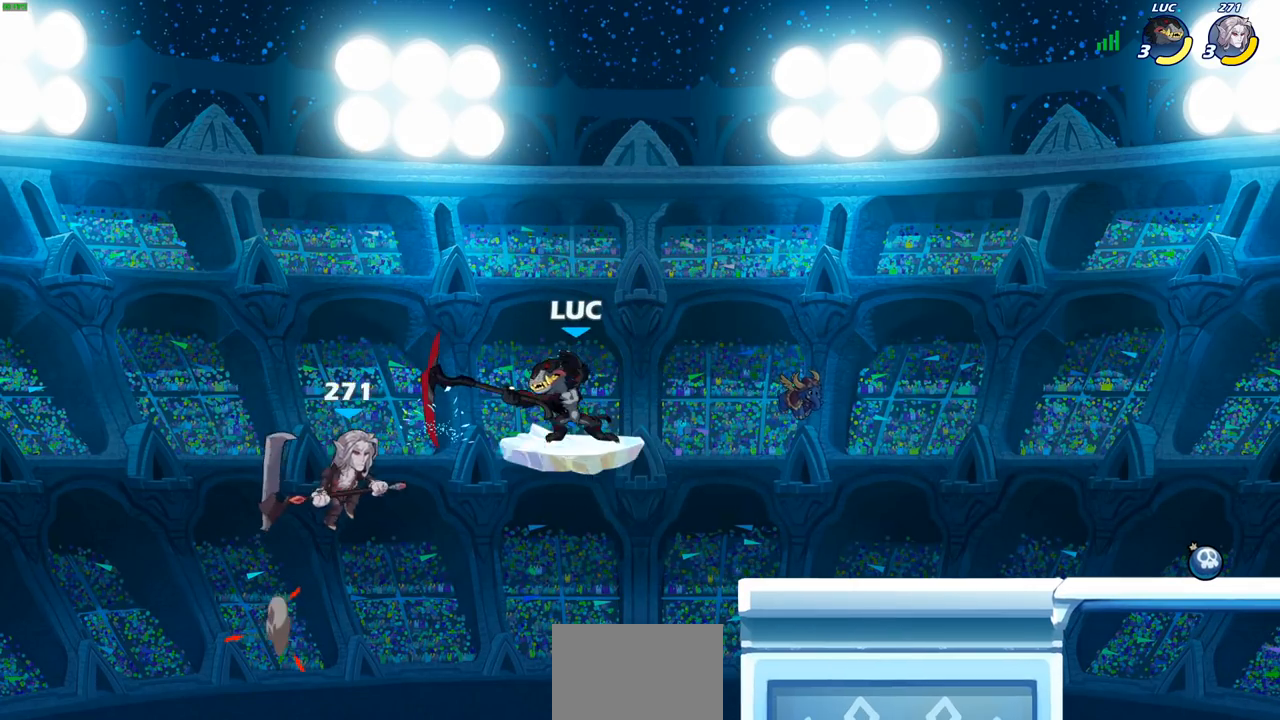
{"buttons": [], "left_stick": "up-right", "right_stick": "center", "events": [[117, "left_stick", "center"], [167, "left_stick", "up-right"], [267, "CROSS", "down"], [433, "CROSS", "up"]]}
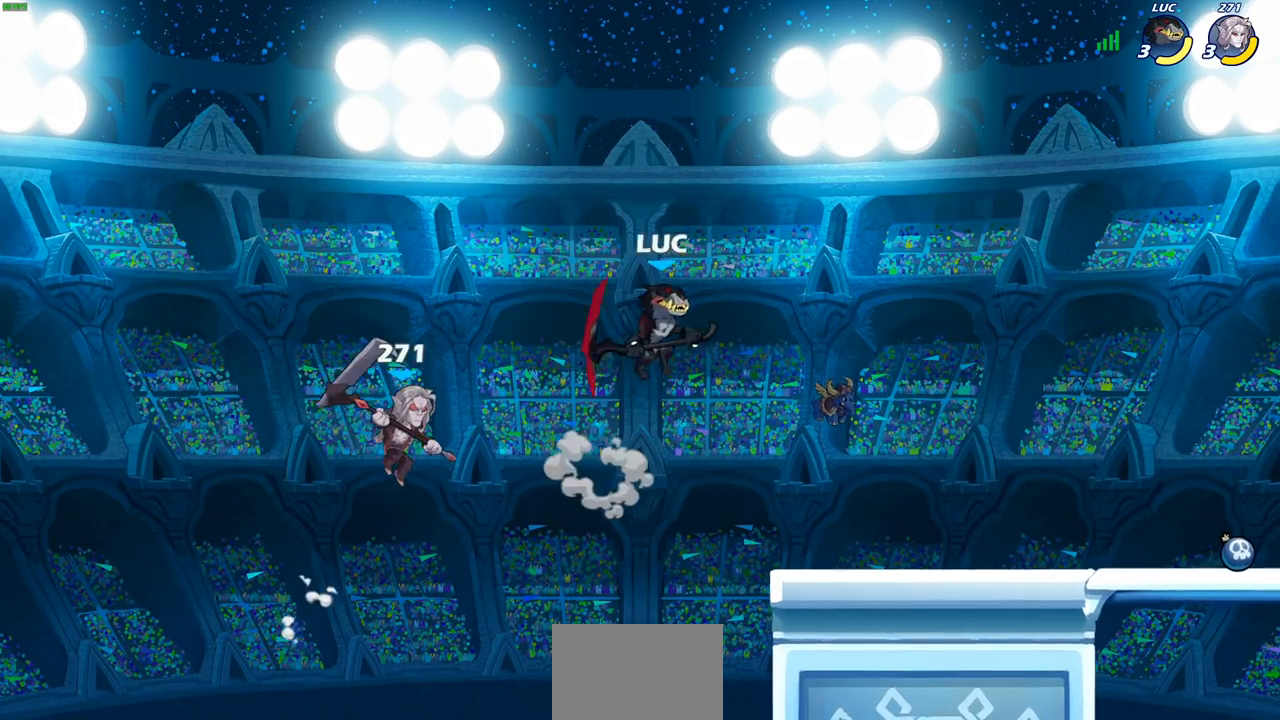
{"buttons": [], "left_stick": "left", "right_stick": "center", "events": [[450, "left_stick", "left"]]}
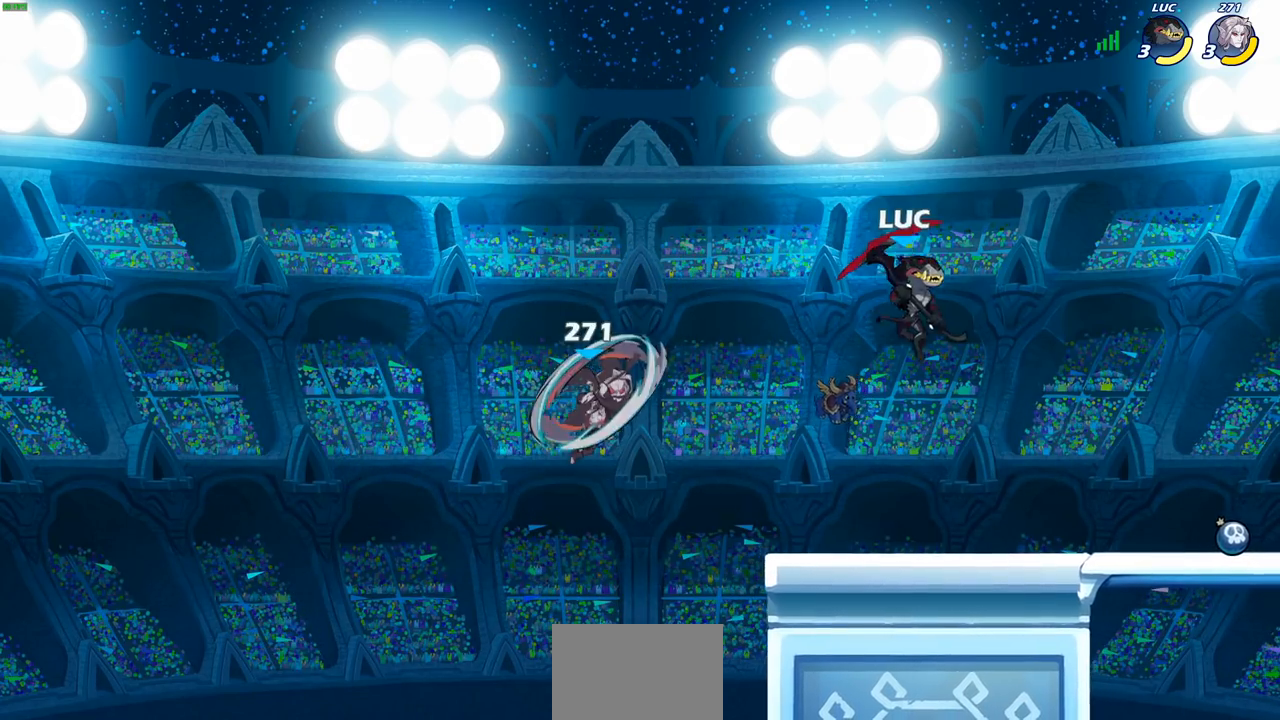
{"buttons": [], "left_stick": "center", "right_stick": "center", "events": [[83, "SQUARE", "down"], [183, "SQUARE", "up"], [450, "left_stick", "center"]]}
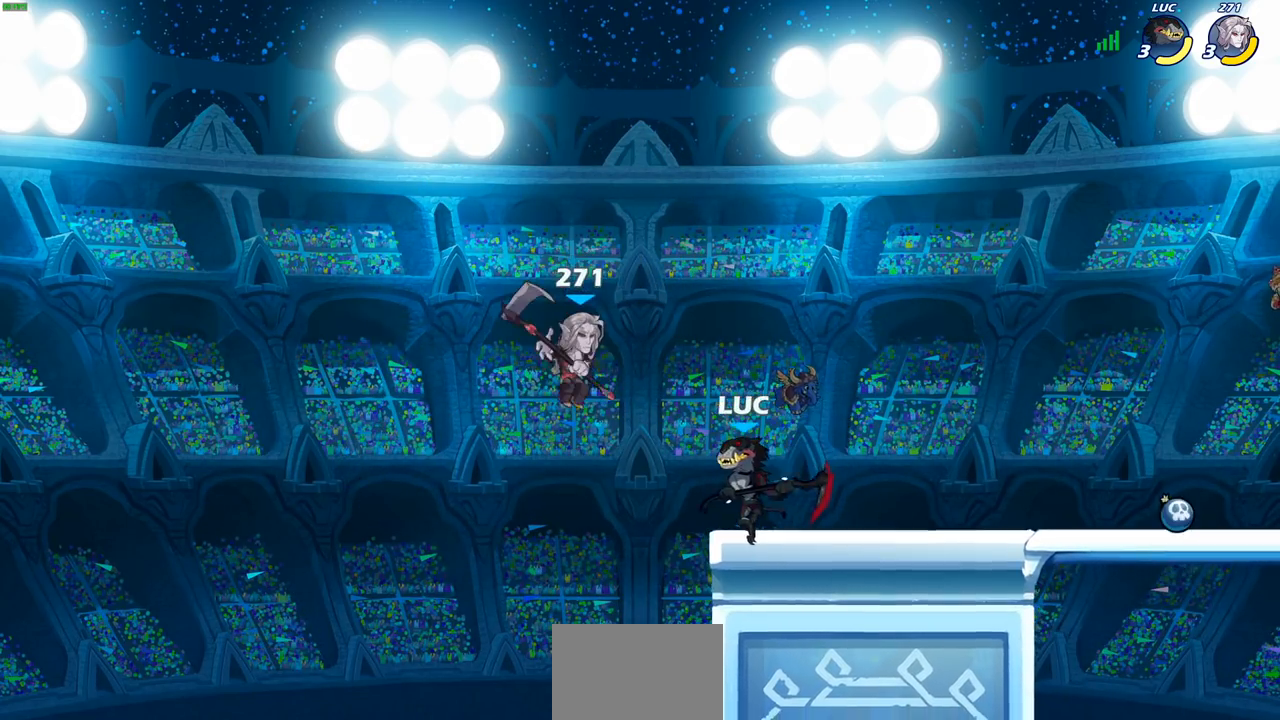
{"buttons": [], "left_stick": "center", "right_stick": "center", "events": []}
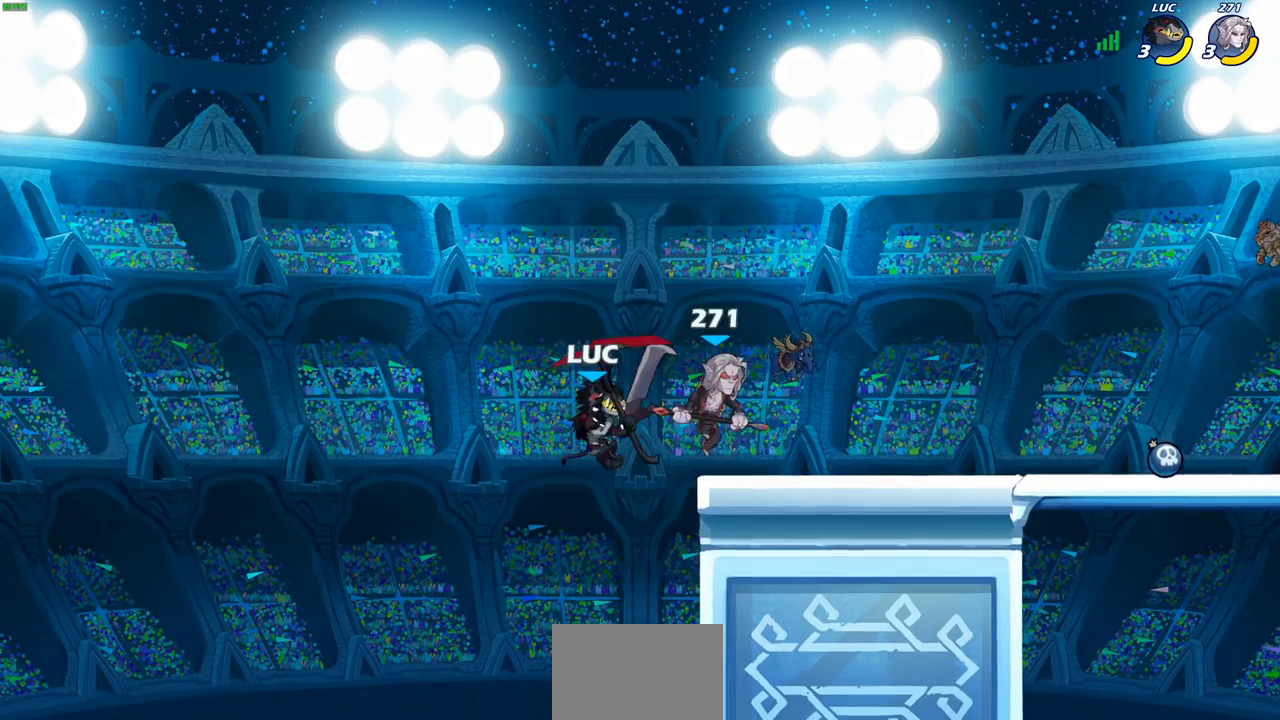
{"buttons": [], "left_stick": "center", "right_stick": "center", "events": [[133, "left_stick", "up-right"], [183, "CIRCLE", "down"], [317, "CIRCLE", "up"], [483, "left_stick", "center"]]}